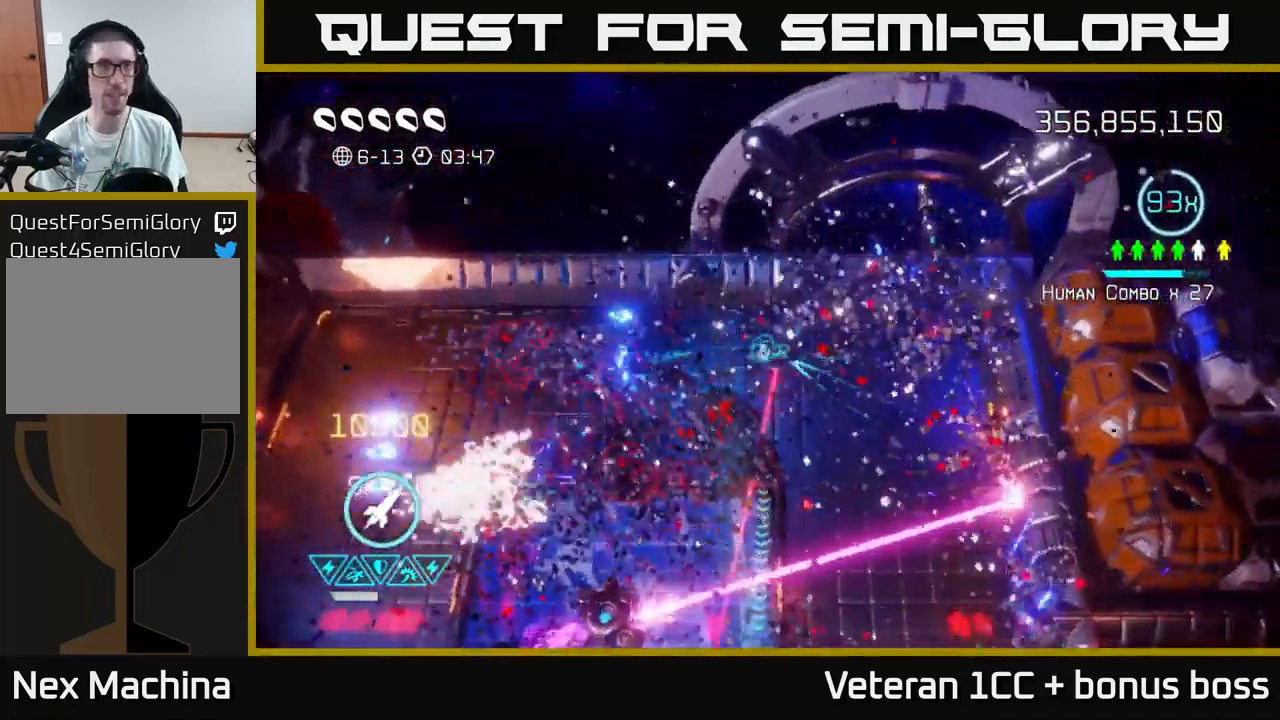
Gameplay with a controller (Xbox layout); each line is a JSON object with the inputs held at the frame after it. "events" lists button and stick changes between this image and that frame as [ms after this image, input, new state], when the widget could be followed in between.
{"buttons": [], "left_stick": "down-right", "right_stick": "down-left", "events": [[34, "left_stick", "right"], [34, "right_stick", "down-left"], [300, "left_stick", "down-left"], [450, "left_stick", "down-right"]]}
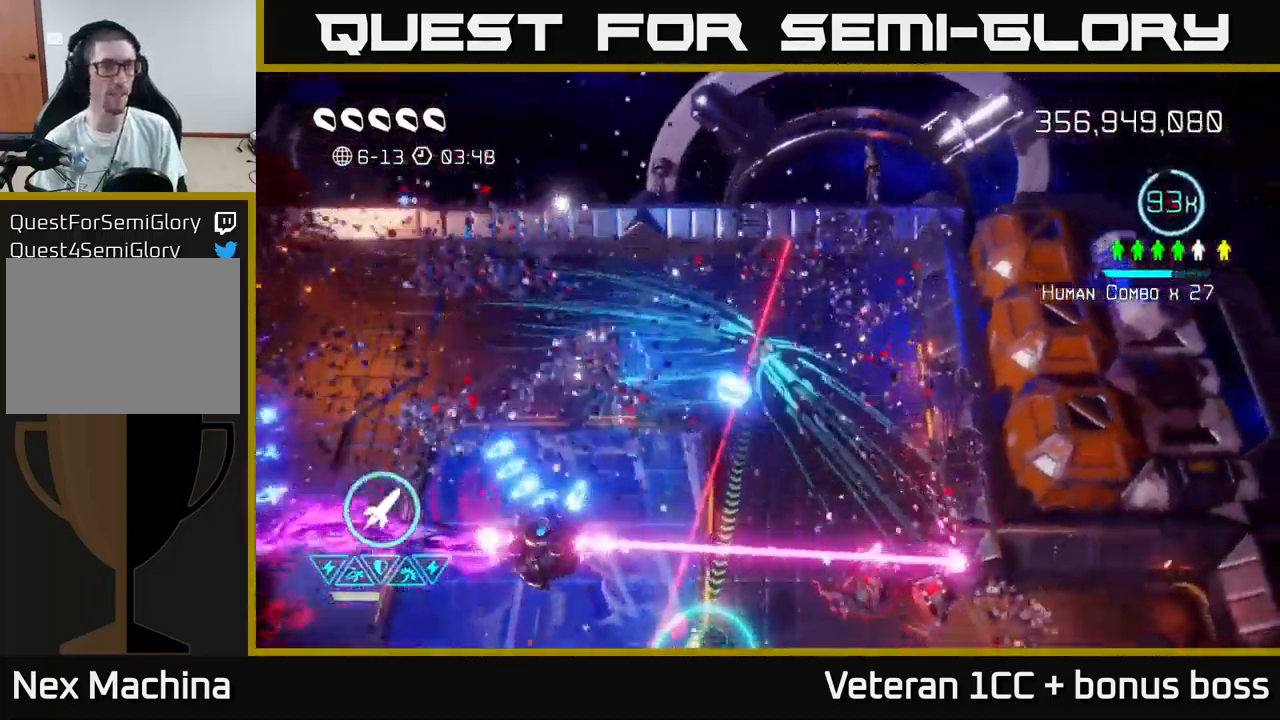
{"buttons": [], "left_stick": "up-right", "right_stick": "down", "events": [[84, "left_stick", "down"], [334, "right_stick", "down"], [434, "left_stick", "up-right"]]}
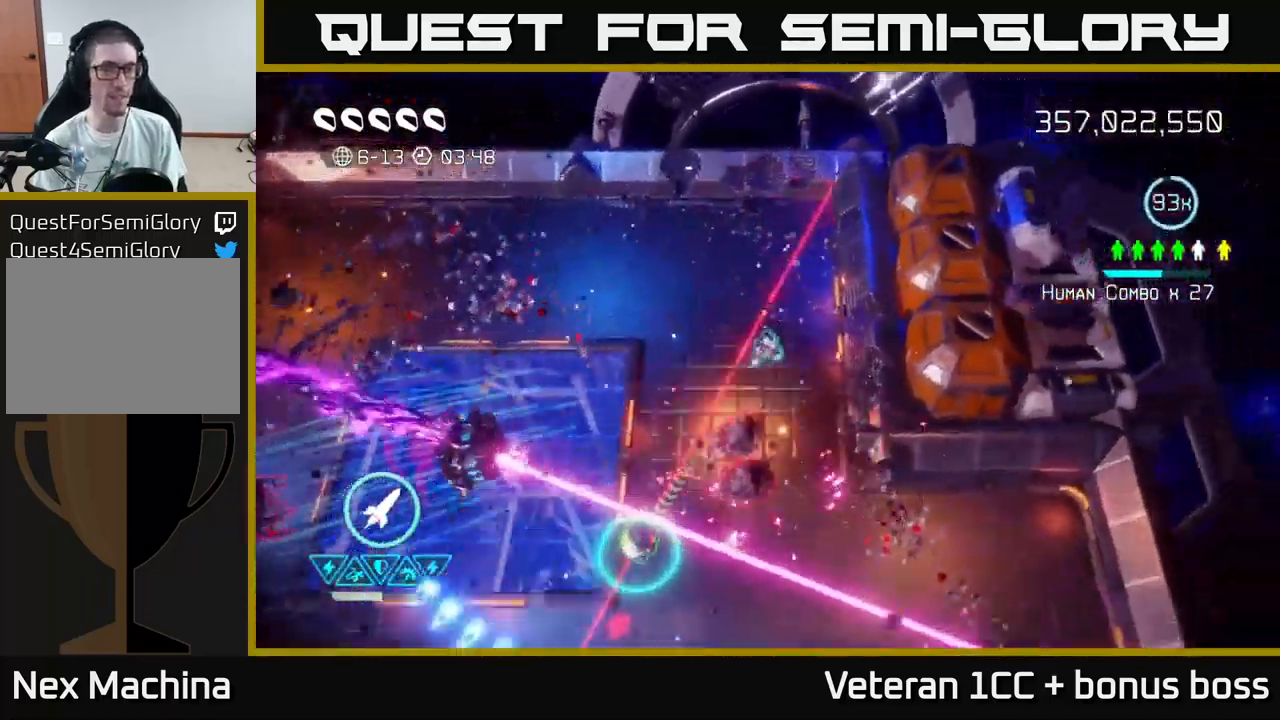
{"buttons": [], "left_stick": "down", "right_stick": "left", "events": [[67, "right_stick", "down-left"], [100, "left_stick", "down-right"], [317, "right_stick", "left"], [350, "left_stick", "down"]]}
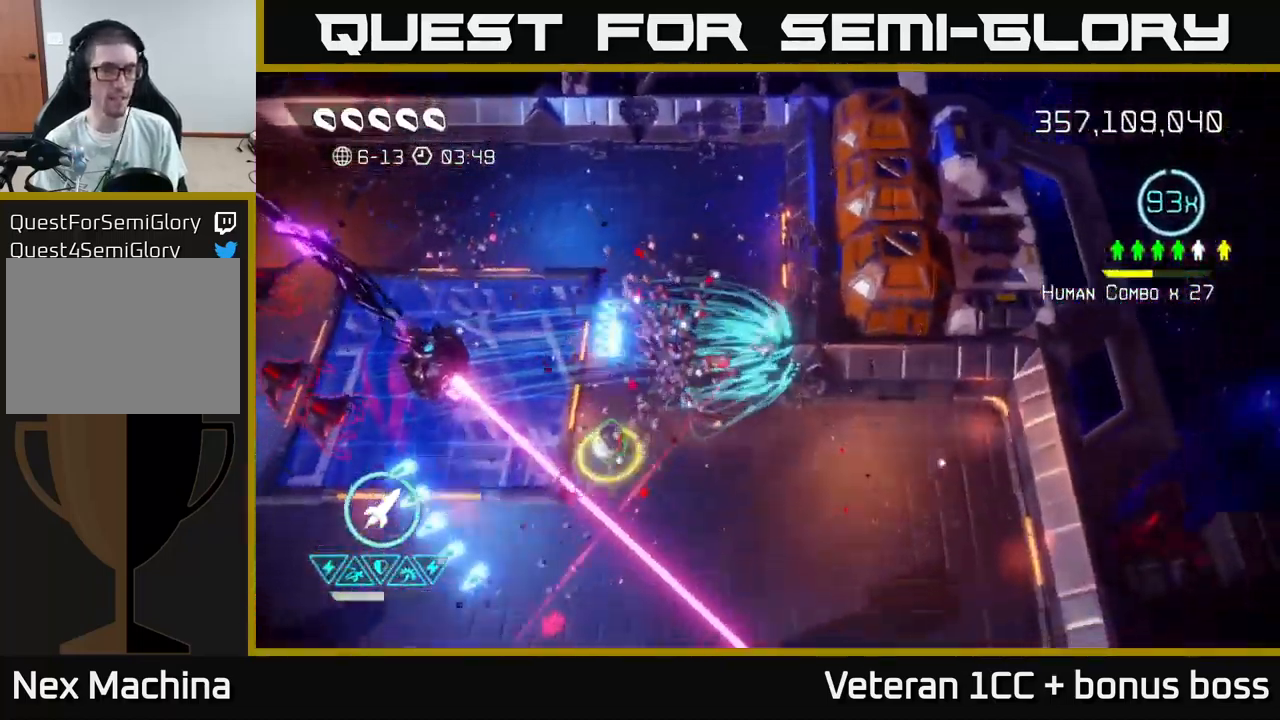
{"buttons": ["L2"], "left_stick": "down-right", "right_stick": "down-left", "events": [[50, "right_stick", "down-left"], [101, "left_stick", "down-left"], [351, "R2", "down"], [367, "L2", "down"], [484, "R2", "up"], [484, "left_stick", "down-right"]]}
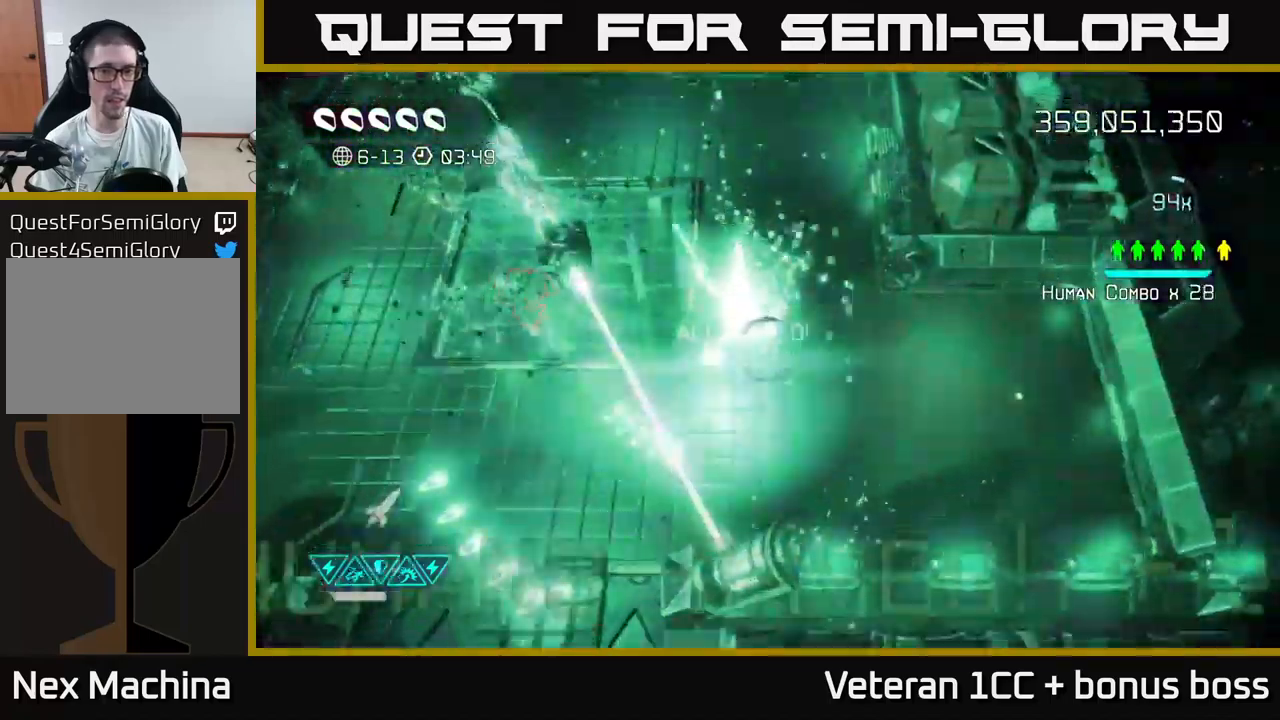
{"buttons": [], "left_stick": "down-left", "right_stick": "left", "events": [[50, "L2", "up"], [450, "left_stick", "down-left"], [450, "right_stick", "left"]]}
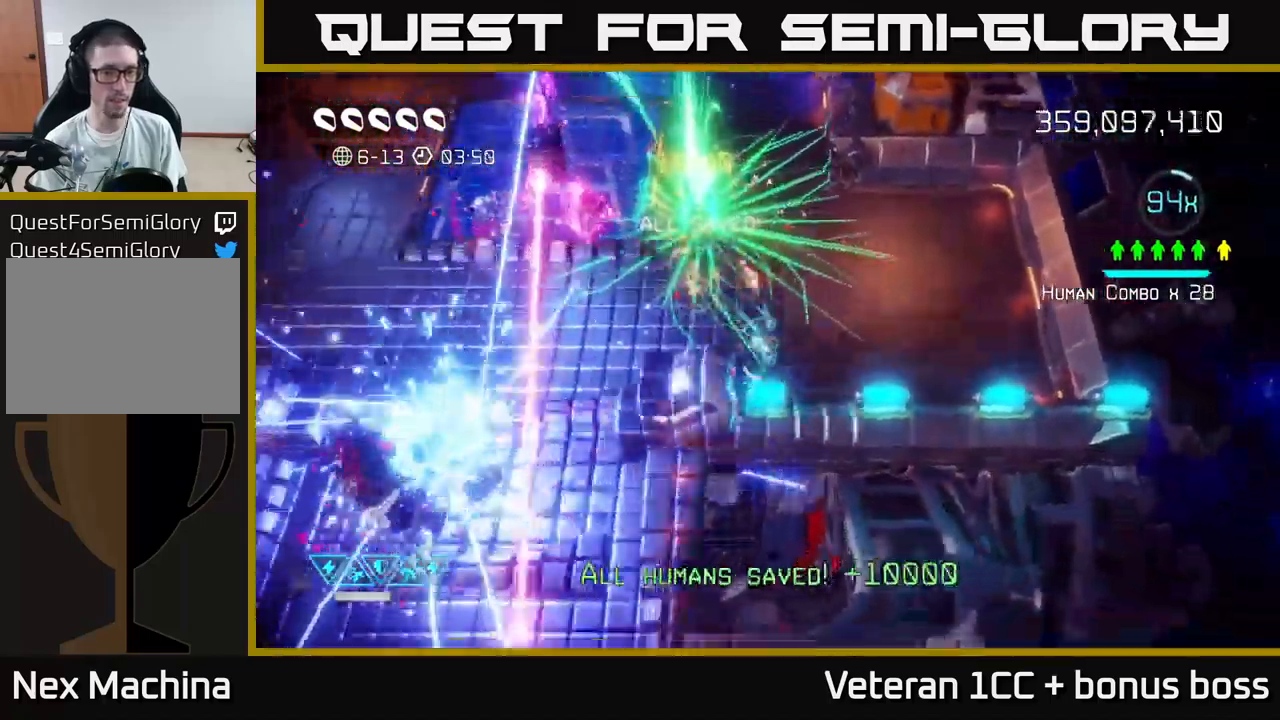
{"buttons": [], "left_stick": "left", "right_stick": "up-left", "events": [[150, "left_stick", "center"], [217, "left_stick", "up-left"], [383, "right_stick", "up-left"], [467, "left_stick", "left"]]}
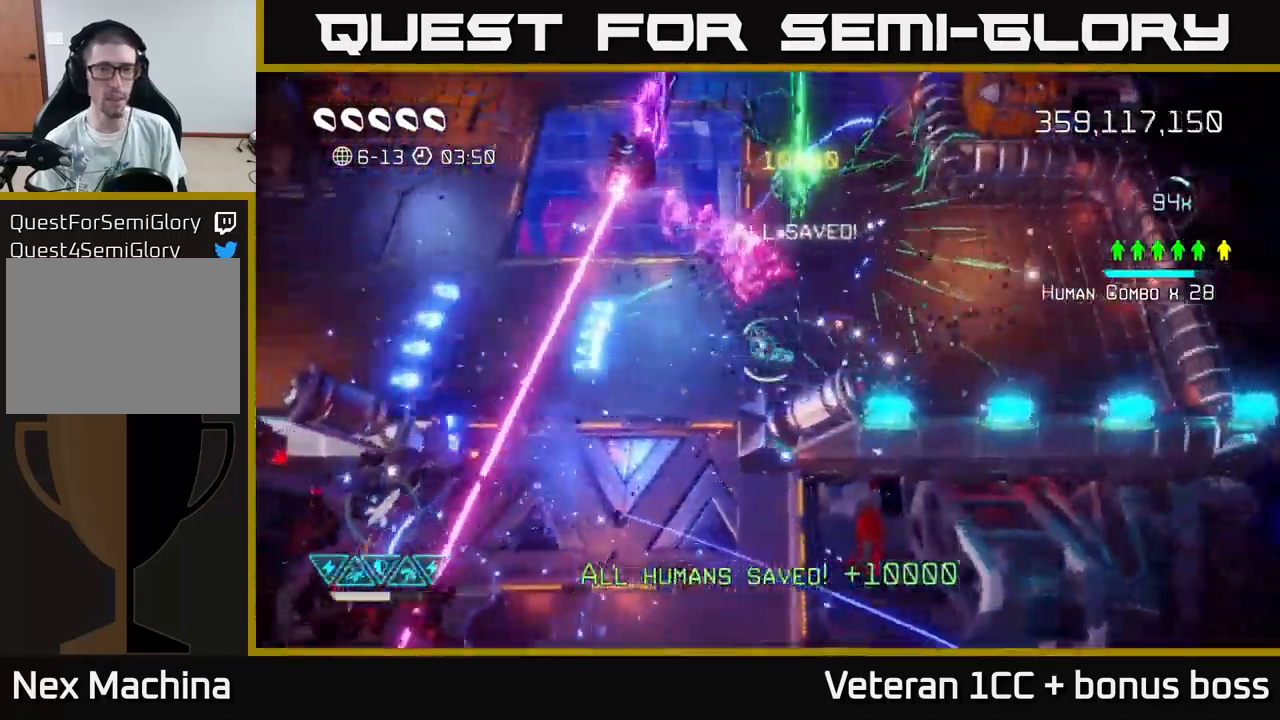
{"buttons": [], "left_stick": "up-left", "right_stick": "up-right", "events": [[67, "right_stick", "up"], [133, "left_stick", "up"], [217, "left_stick", "left"], [217, "right_stick", "up-right"], [417, "left_stick", "up-left"]]}
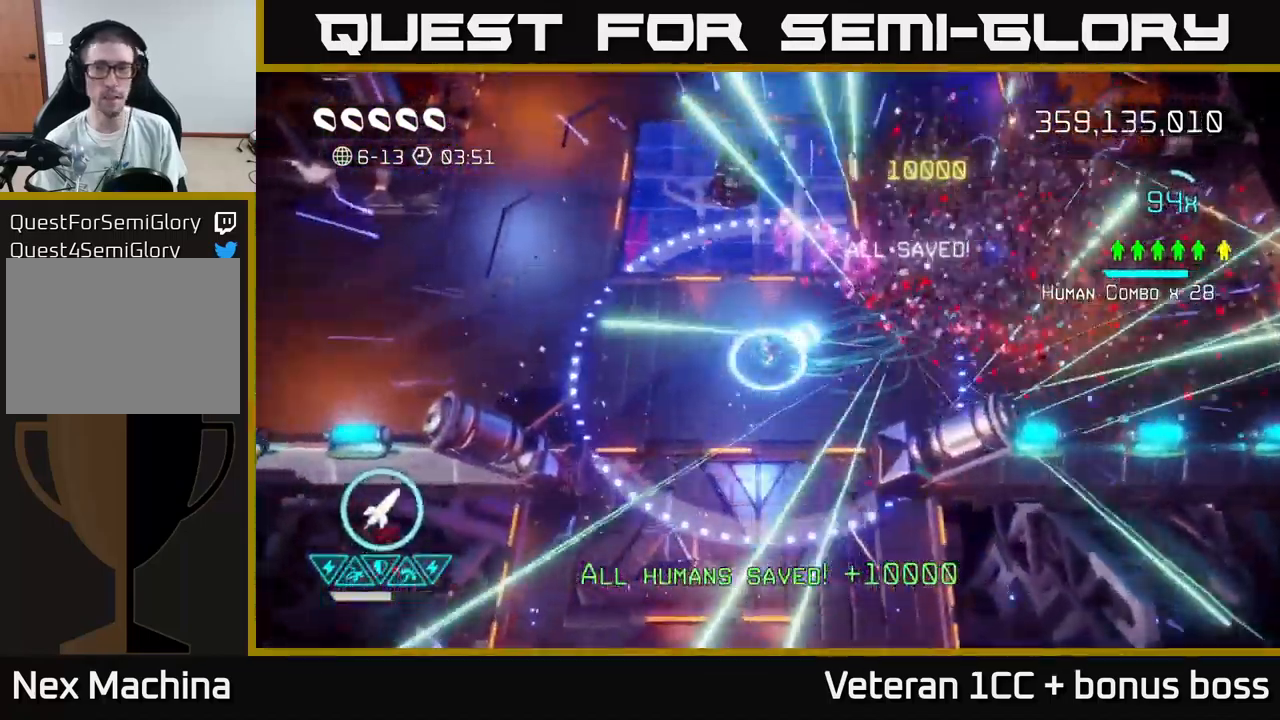
{"buttons": [], "left_stick": "up-left", "right_stick": "center", "events": [[33, "left_stick", "down-left"], [133, "right_stick", "left"], [417, "left_stick", "up-left"], [450, "right_stick", "center"]]}
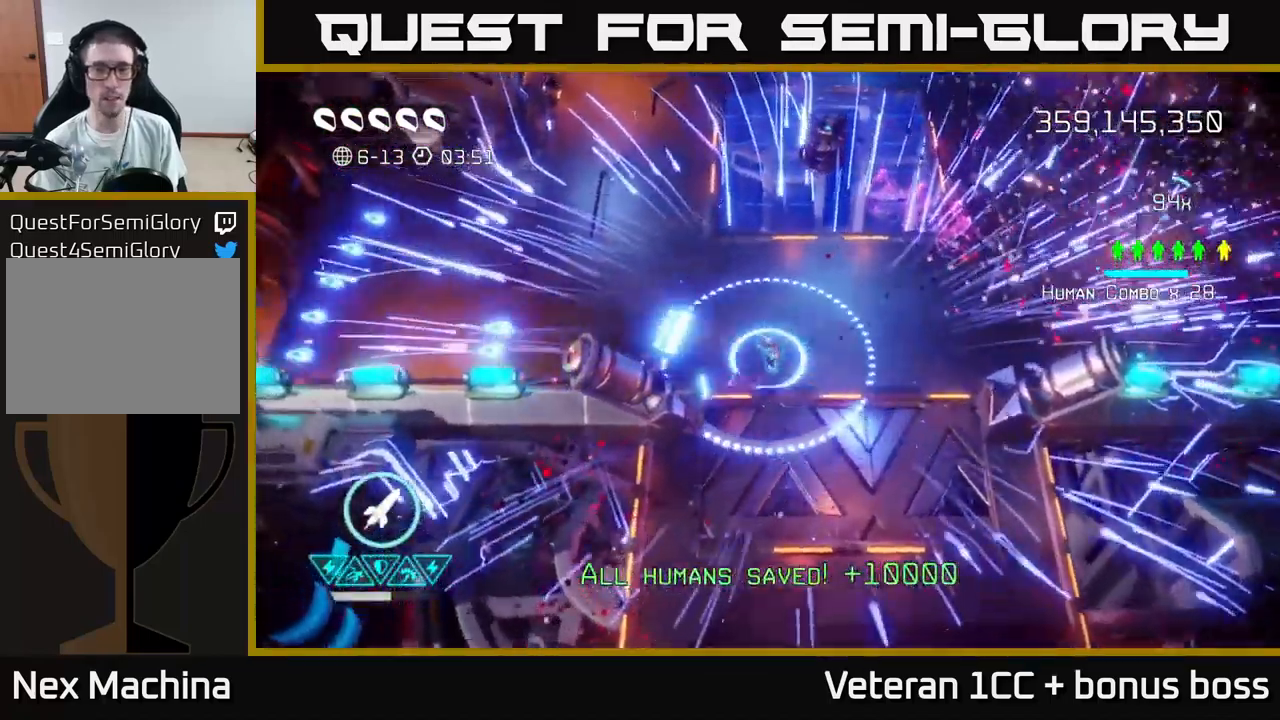
{"buttons": ["L2"], "left_stick": "right", "right_stick": "center", "events": [[33, "left_stick", "up"], [383, "left_stick", "right"], [433, "L2", "down"]]}
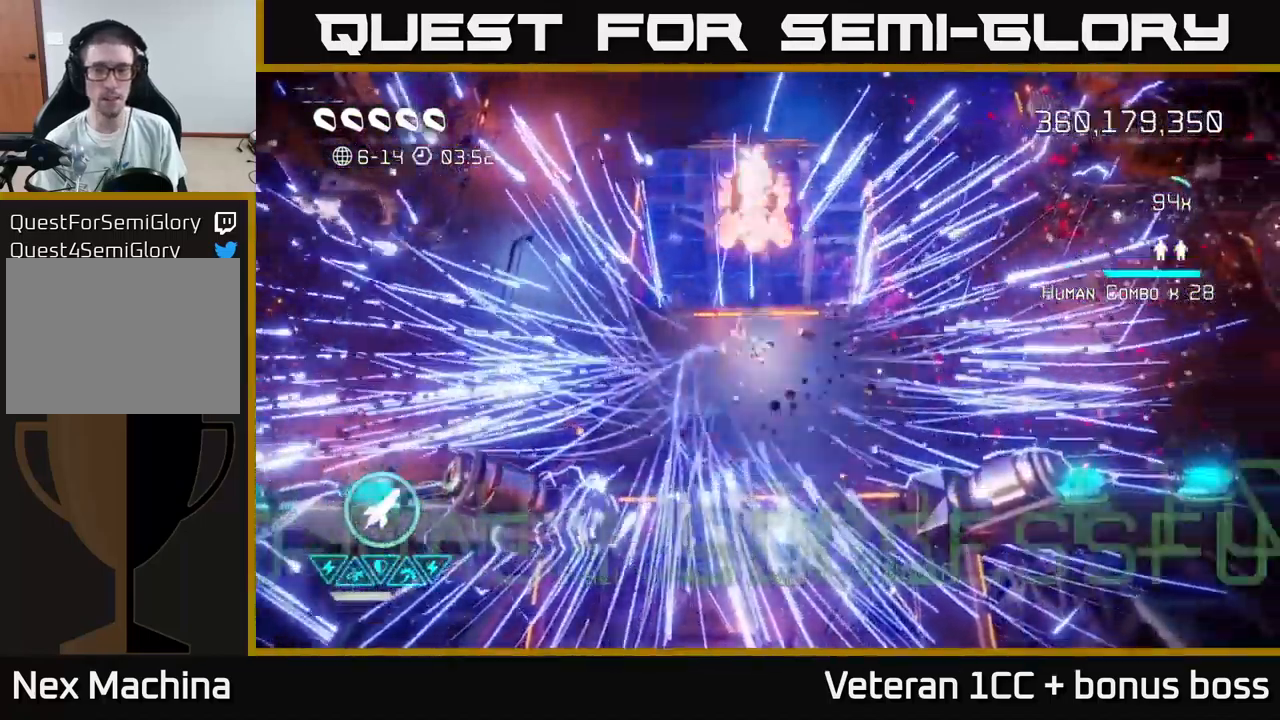
{"buttons": [], "left_stick": "center", "right_stick": "up", "events": [[17, "L2", "up"], [50, "left_stick", "center"], [417, "right_stick", "up"]]}
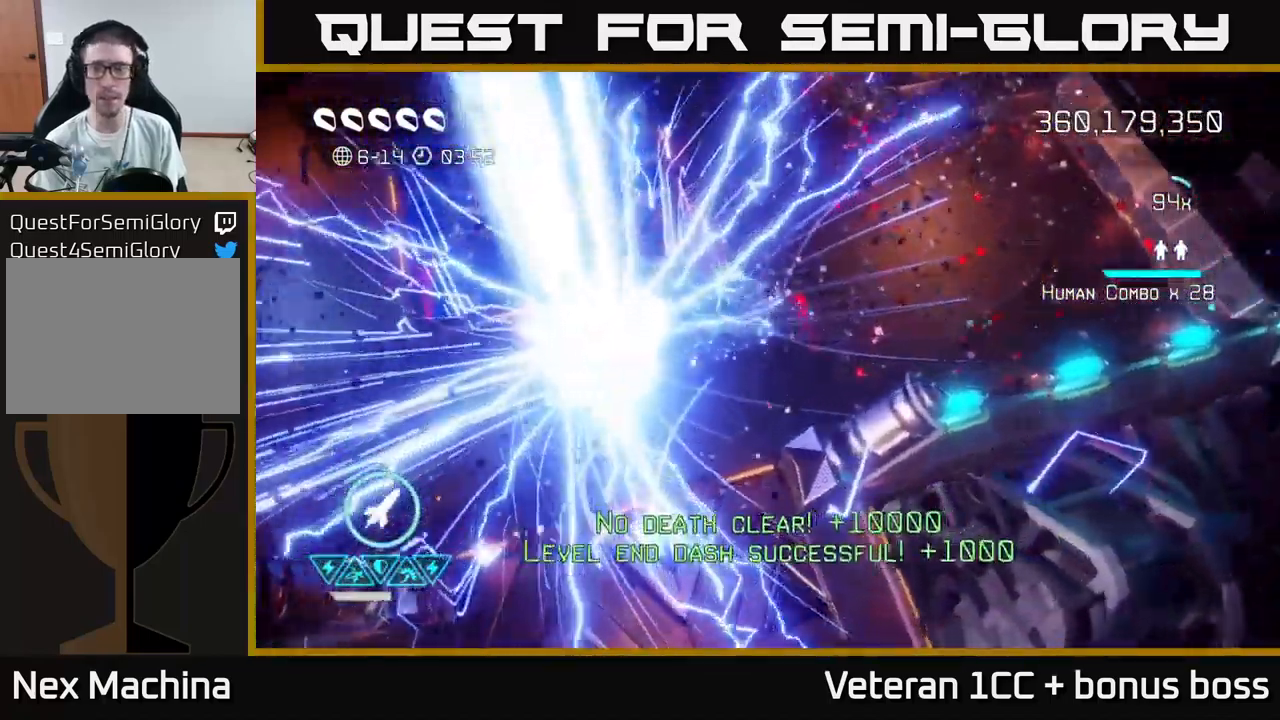
{"buttons": [], "left_stick": "center", "right_stick": "up", "events": [[133, "right_stick", "up-right"], [400, "right_stick", "up"]]}
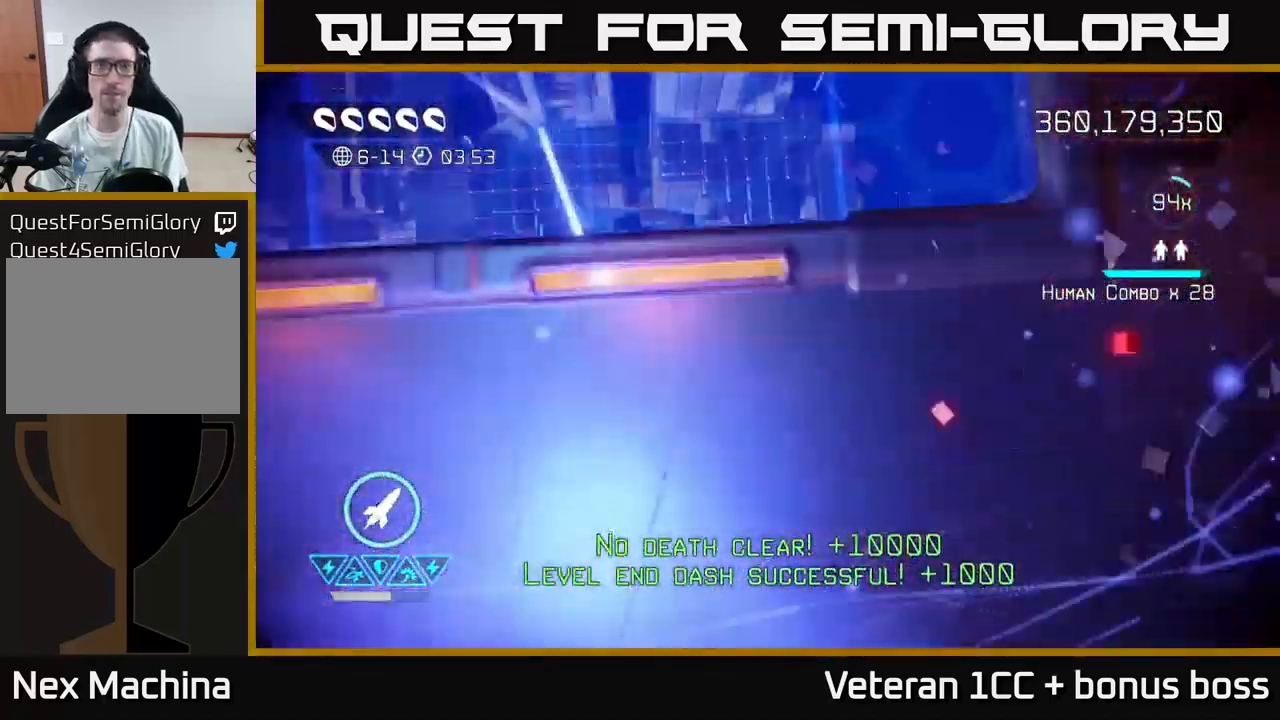
{"buttons": [], "left_stick": "center", "right_stick": "up", "events": [[50, "right_stick", "center"], [300, "right_stick", "up"]]}
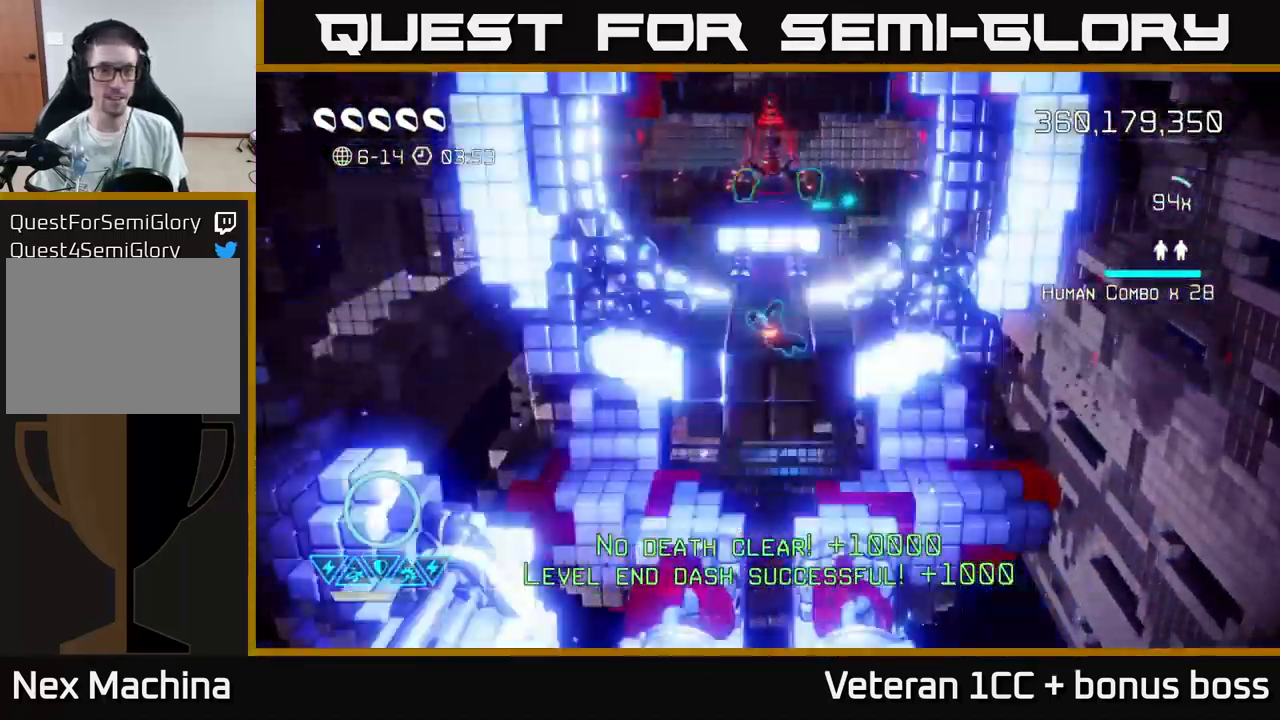
{"buttons": [], "left_stick": "up", "right_stick": "up", "events": [[133, "left_stick", "right"], [283, "left_stick", "up-right"], [400, "left_stick", "up"]]}
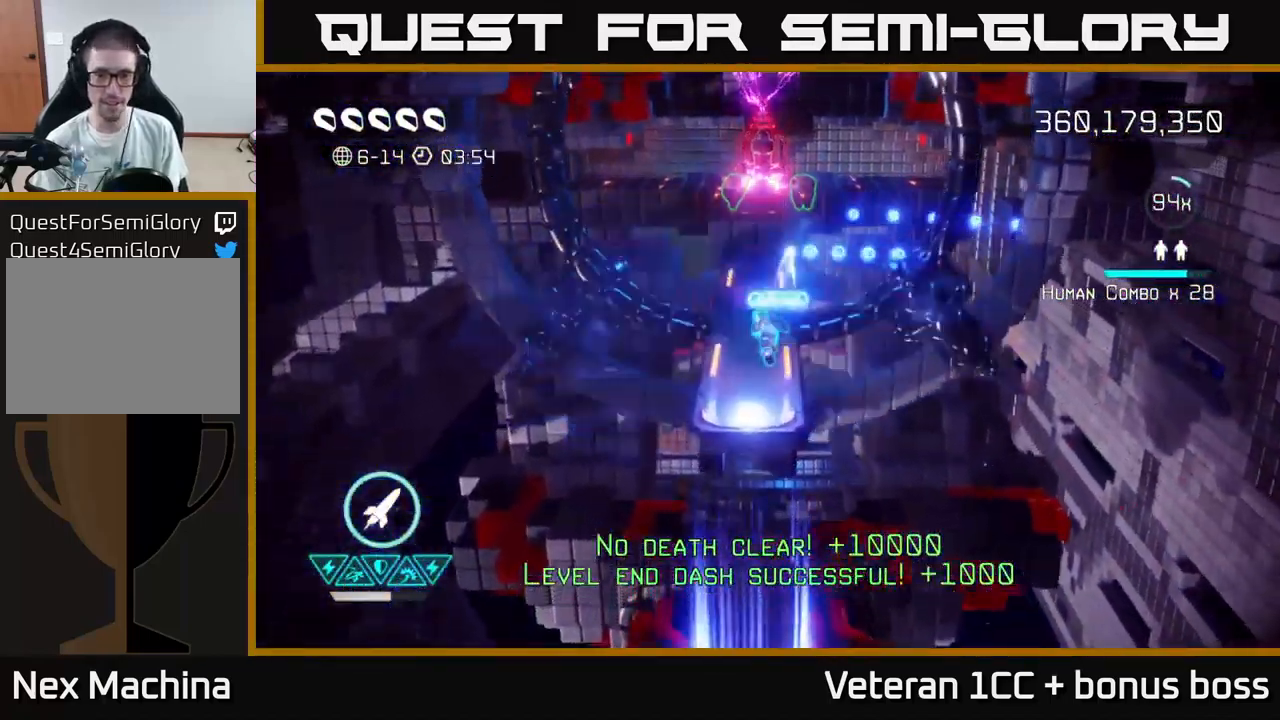
{"buttons": [], "left_stick": "up", "right_stick": "up", "events": [[150, "R2", "down"], [283, "R2", "up"]]}
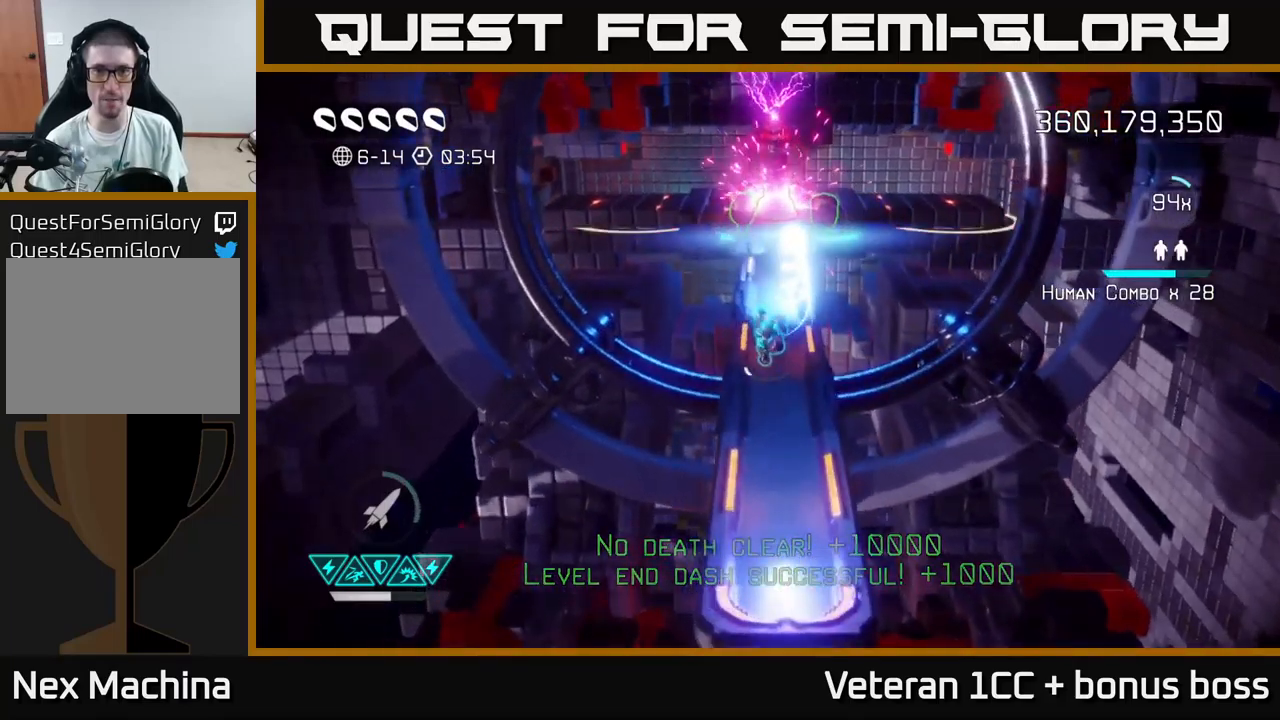
{"buttons": [], "left_stick": "down", "right_stick": "up", "events": [[300, "left_stick", "up-right"], [467, "left_stick", "down"]]}
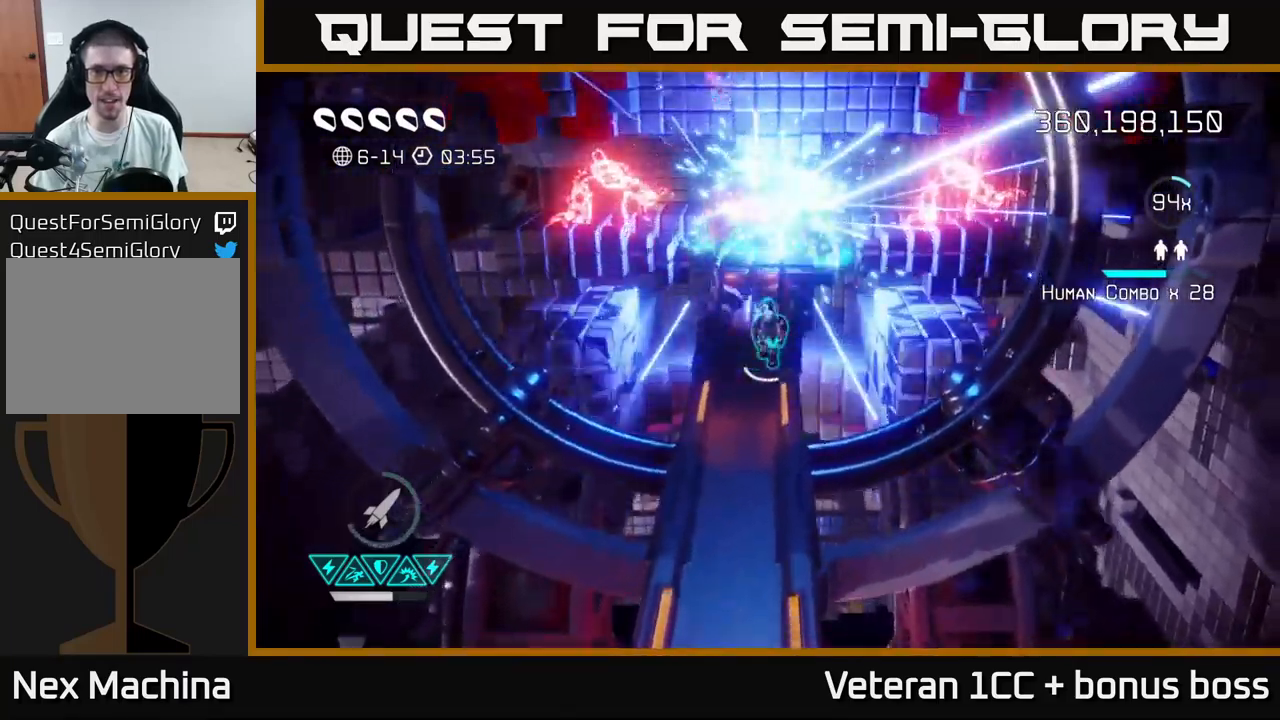
{"buttons": [], "left_stick": "up", "right_stick": "up", "events": [[150, "left_stick", "center"], [433, "left_stick", "up"]]}
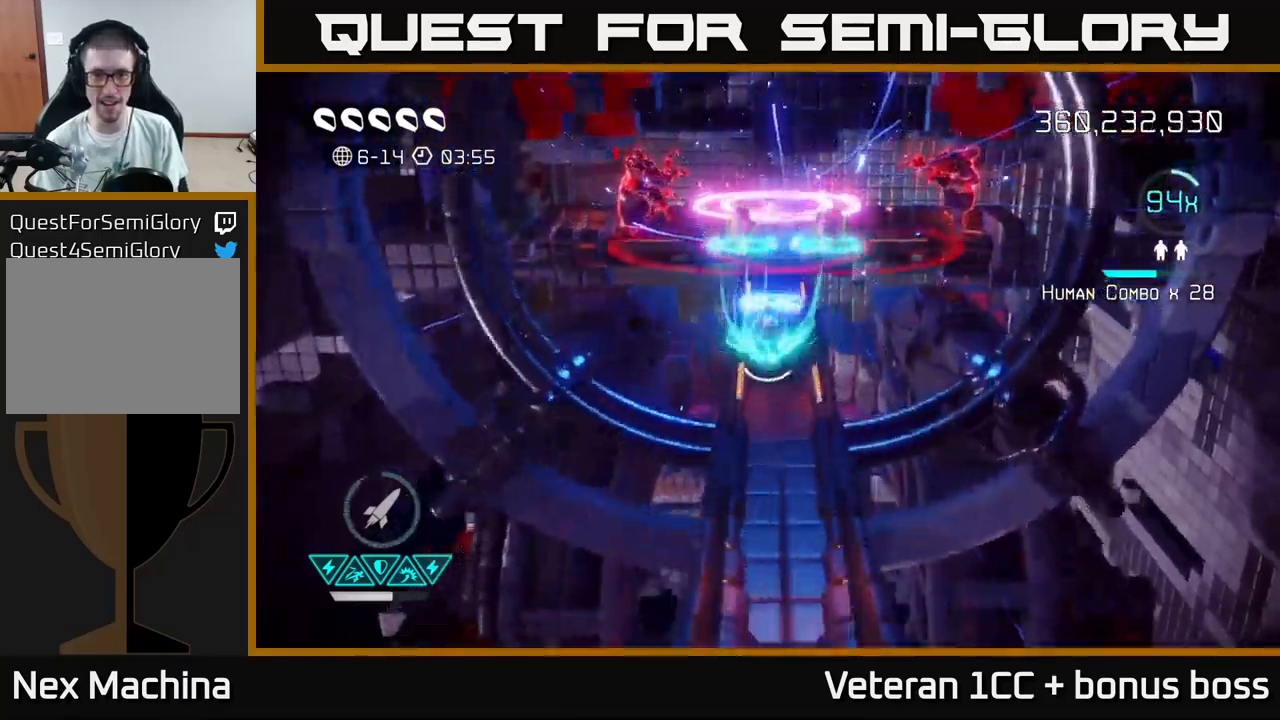
{"buttons": [], "left_stick": "down", "right_stick": "up", "events": [[100, "left_stick", "center"], [317, "left_stick", "down"]]}
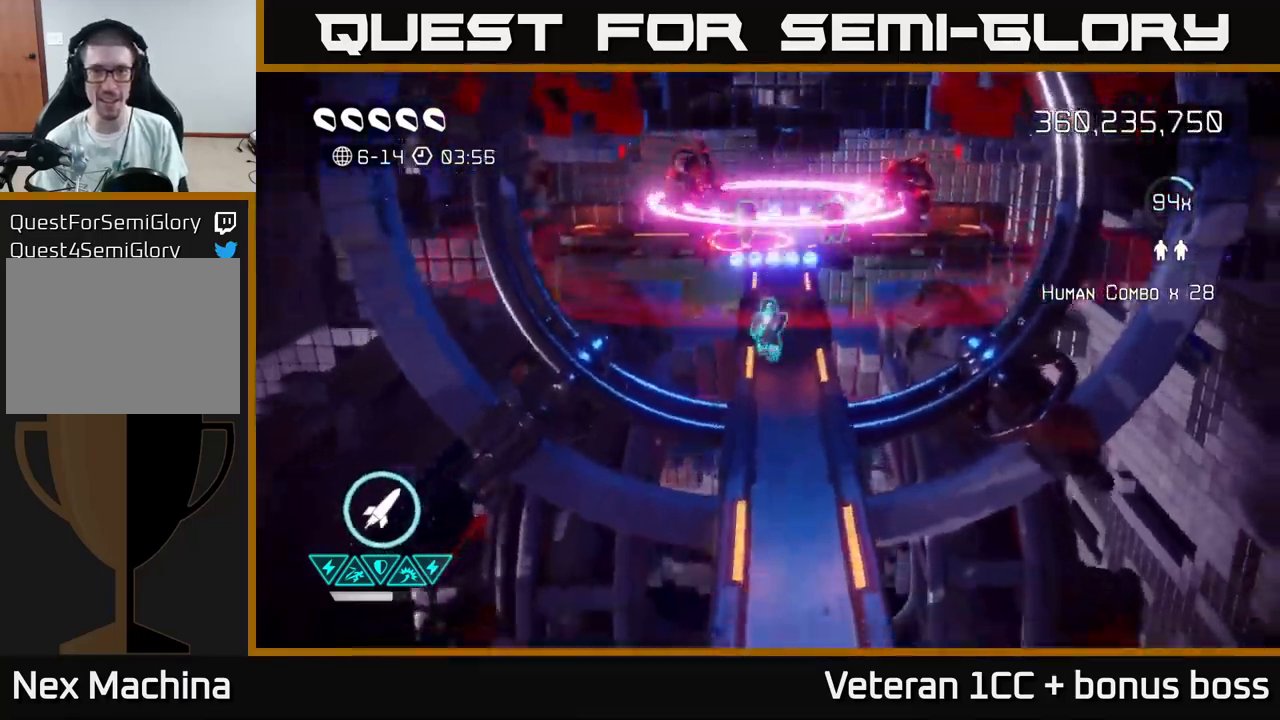
{"buttons": [], "left_stick": "center", "right_stick": "up", "events": [[83, "left_stick", "center"], [150, "left_stick", "up"], [433, "left_stick", "center"]]}
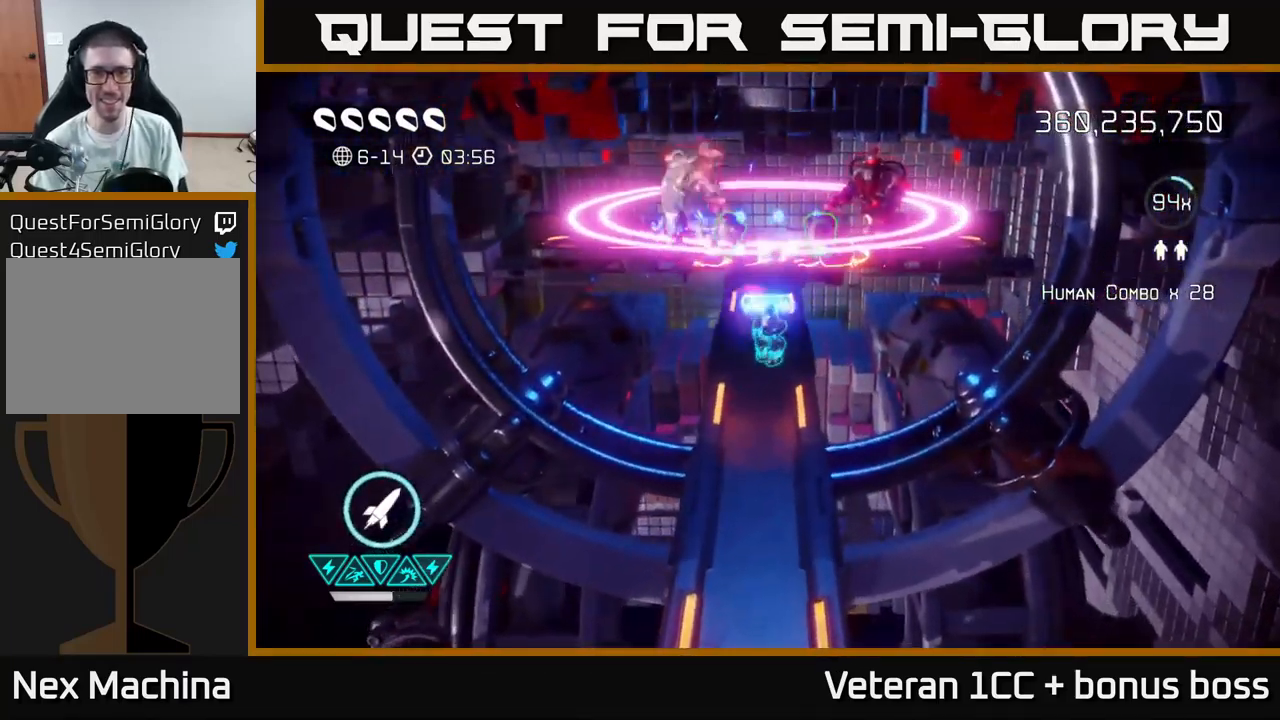
{"buttons": ["L2"], "left_stick": "up", "right_stick": "up-left", "events": [[67, "left_stick", "up"], [117, "R2", "down"], [183, "right_stick", "up-left"], [233, "R2", "up"], [383, "L2", "down"]]}
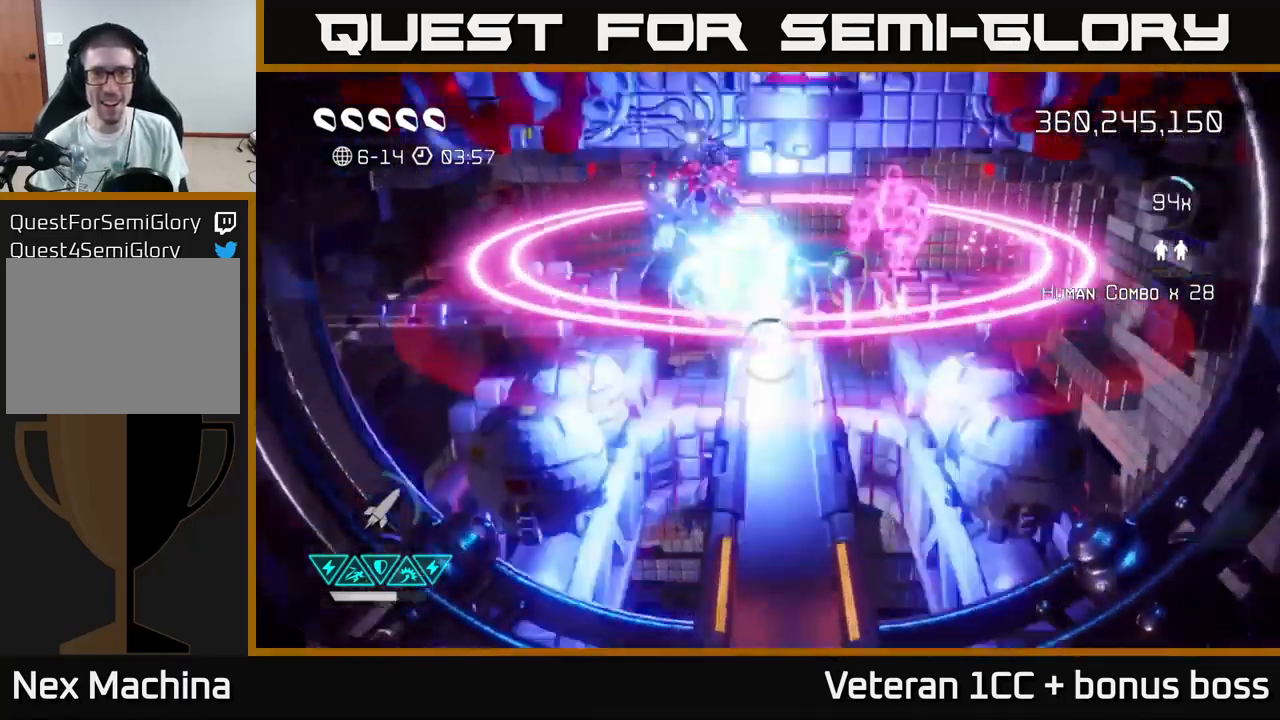
{"buttons": [], "left_stick": "right", "right_stick": "right", "events": [[50, "L2", "up"], [317, "right_stick", "up-right"], [367, "right_stick", "right"], [500, "left_stick", "right"]]}
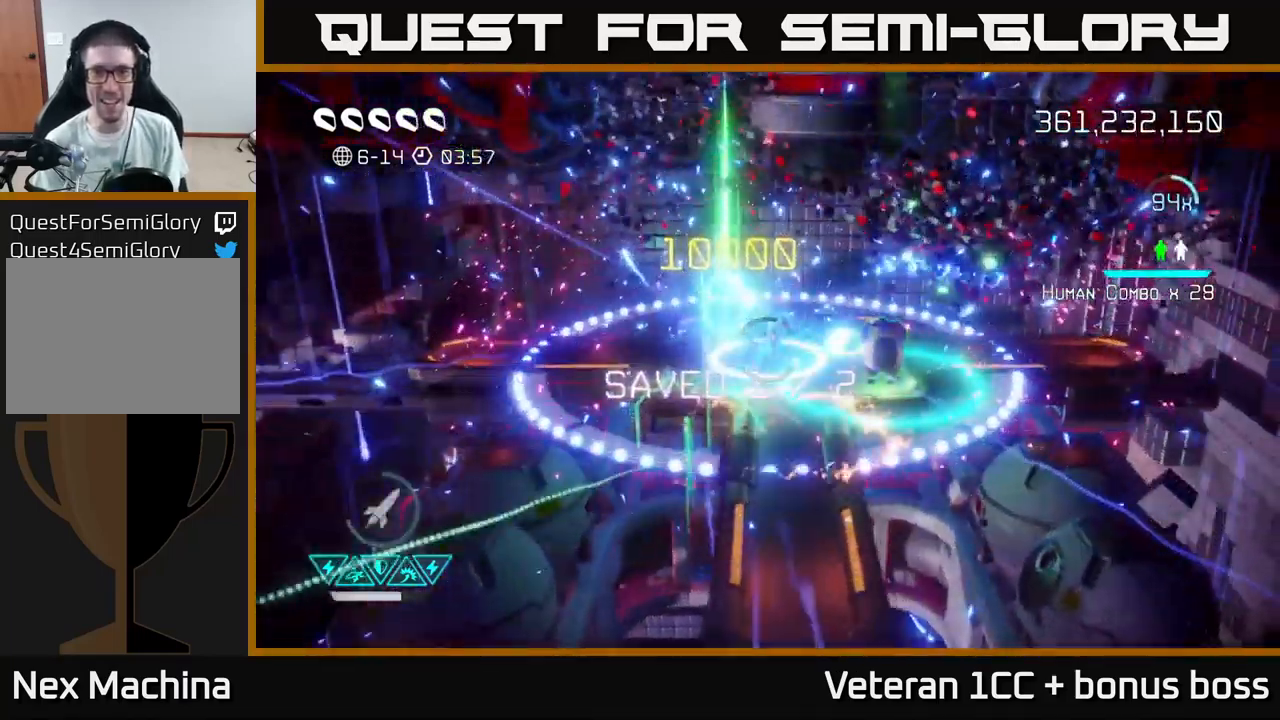
{"buttons": [], "left_stick": "down-left", "right_stick": "center", "events": [[217, "right_stick", "up-right"], [267, "left_stick", "up"], [350, "right_stick", "up-left"], [400, "right_stick", "center"], [500, "left_stick", "down-left"]]}
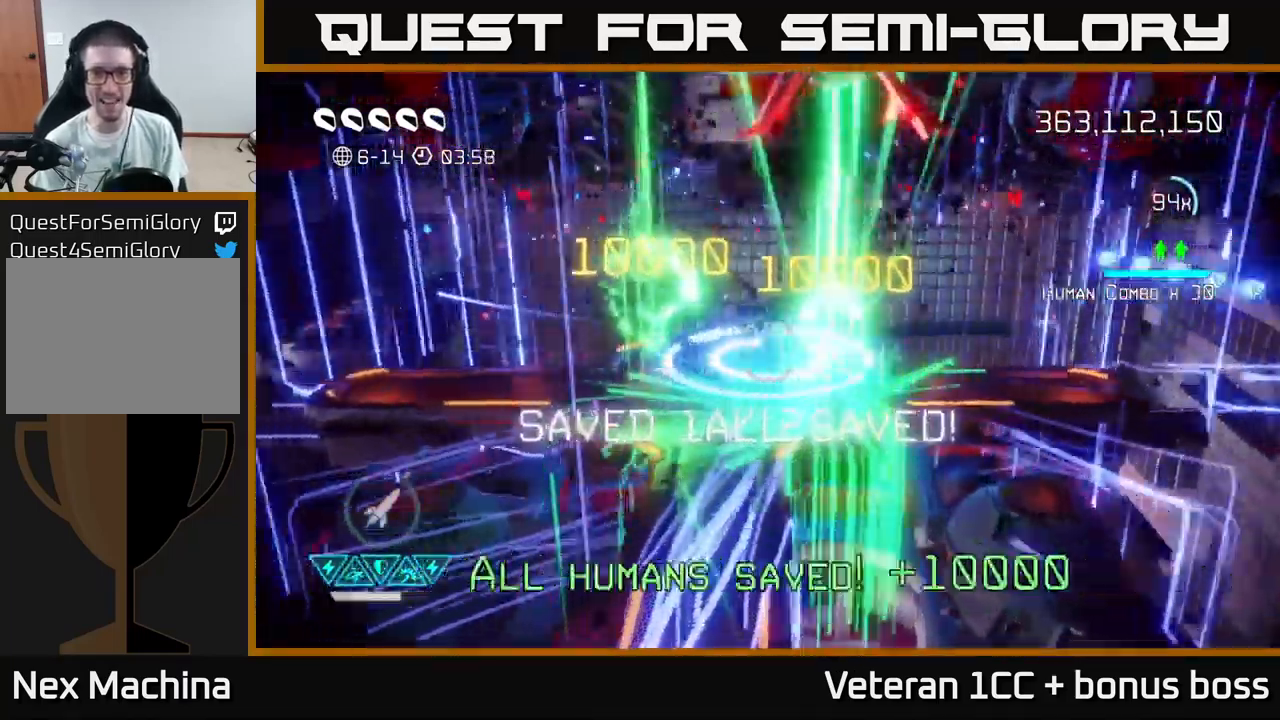
{"buttons": [], "left_stick": "center", "right_stick": "center", "events": [[217, "left_stick", "down"], [283, "L2", "down"], [400, "L2", "up"], [483, "left_stick", "center"]]}
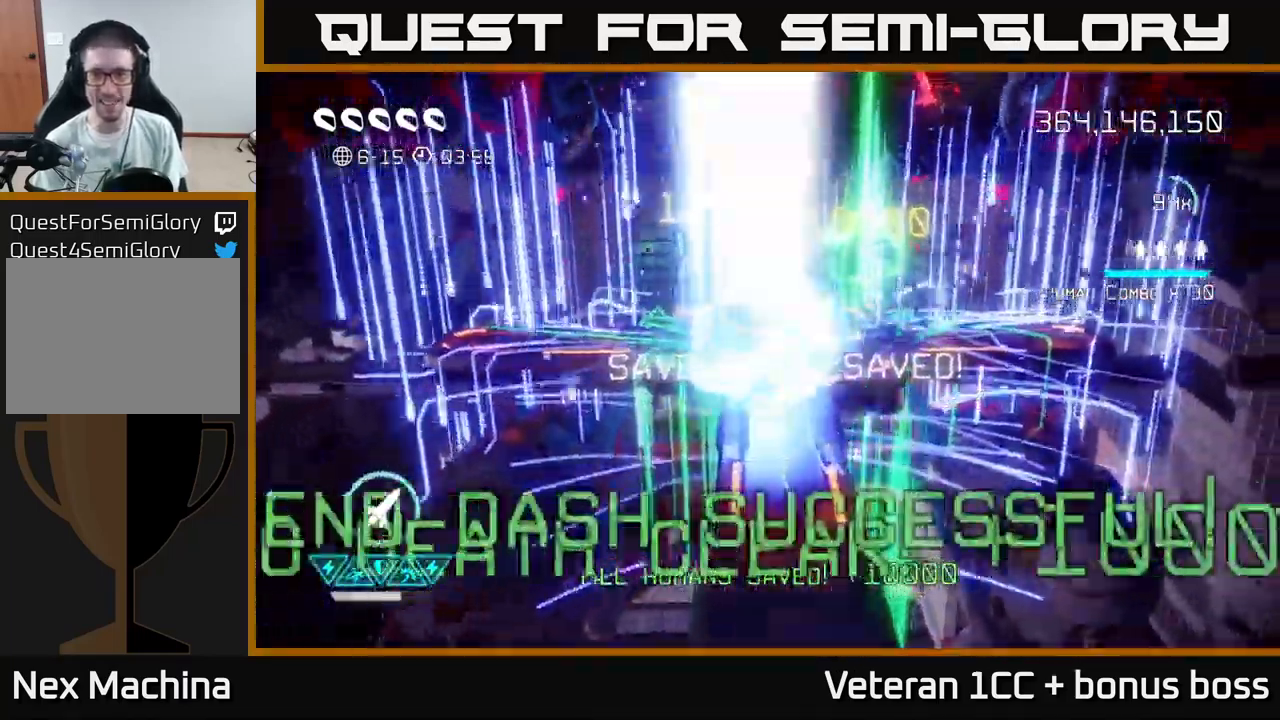
{"buttons": [], "left_stick": "center", "right_stick": "up", "events": [[300, "right_stick", "up"]]}
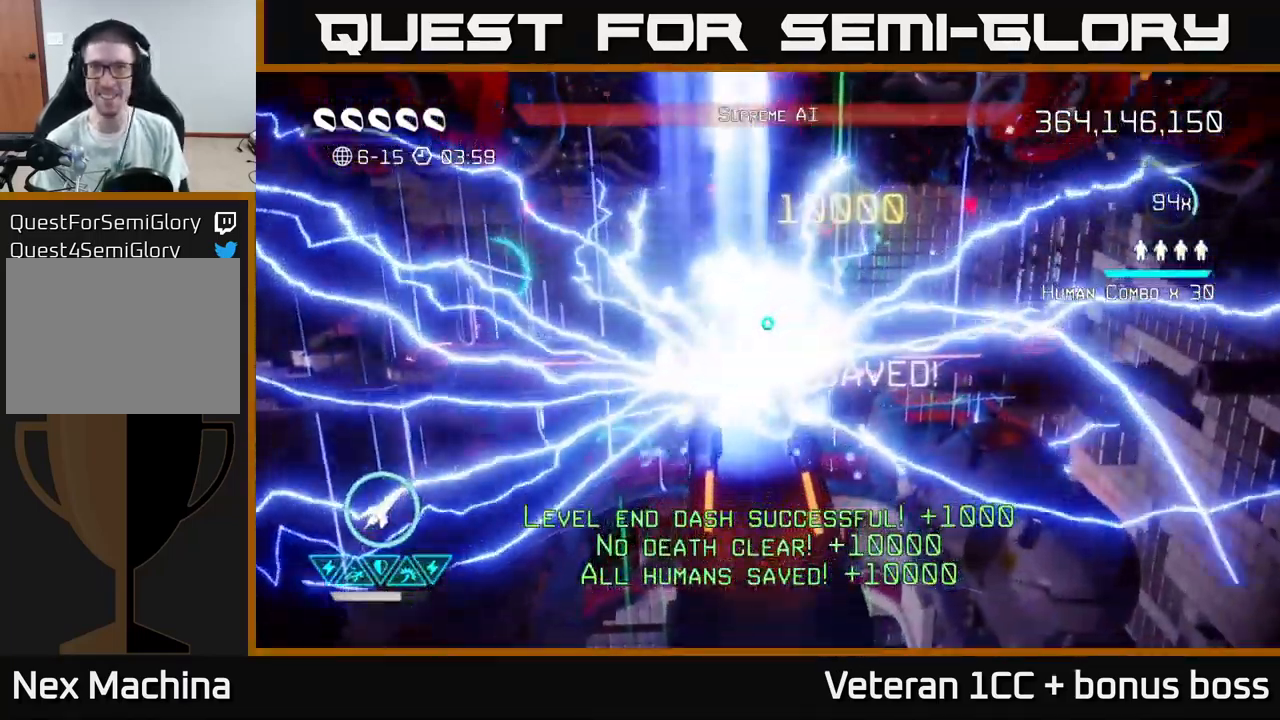
{"buttons": [], "left_stick": "center", "right_stick": "center", "events": [[133, "right_stick", "up-right"], [417, "right_stick", "center"]]}
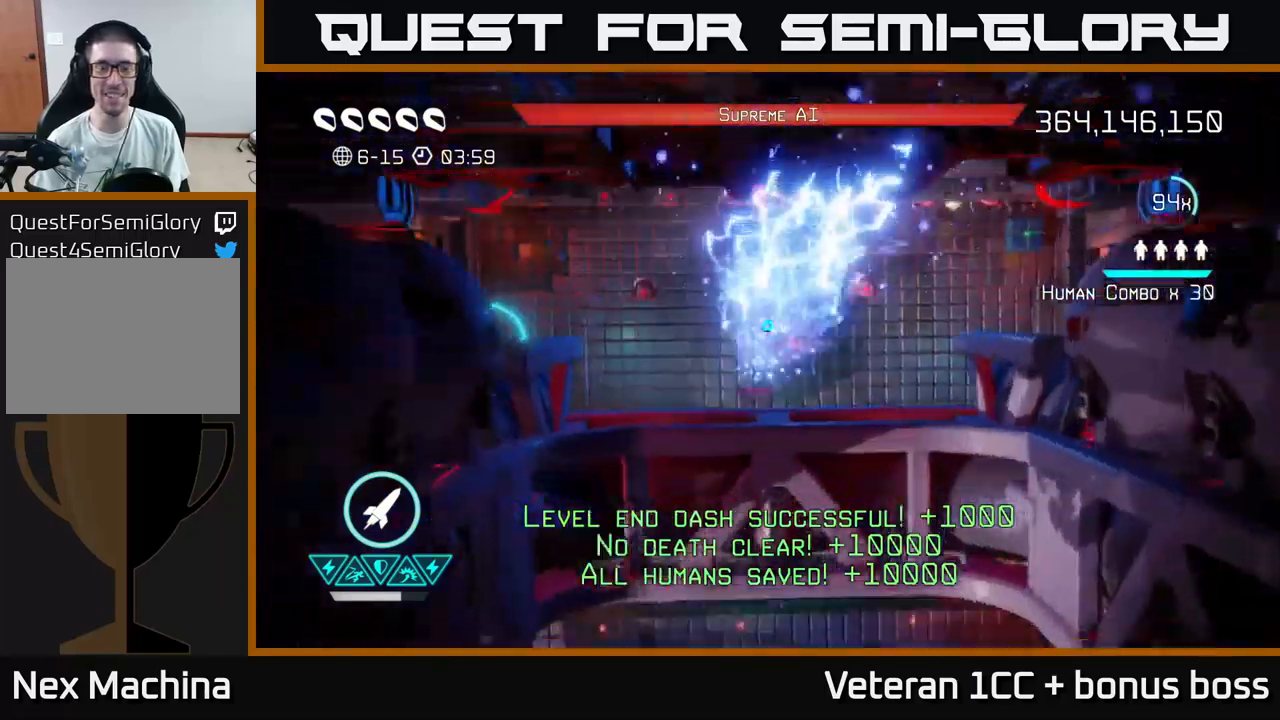
{"buttons": [], "left_stick": "up", "right_stick": "up", "events": [[117, "right_stick", "up"], [317, "left_stick", "up"]]}
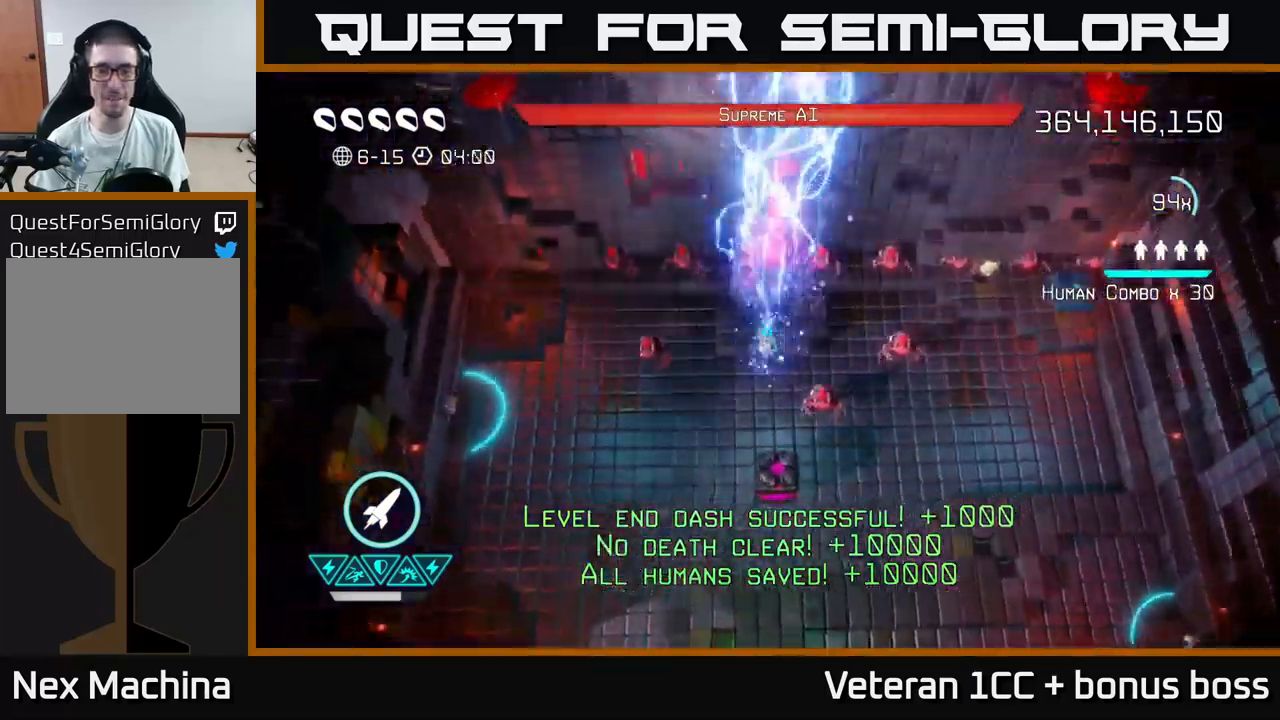
{"buttons": [], "left_stick": "right", "right_stick": "up", "events": [[150, "left_stick", "right"], [250, "left_stick", "center"], [484, "left_stick", "right"]]}
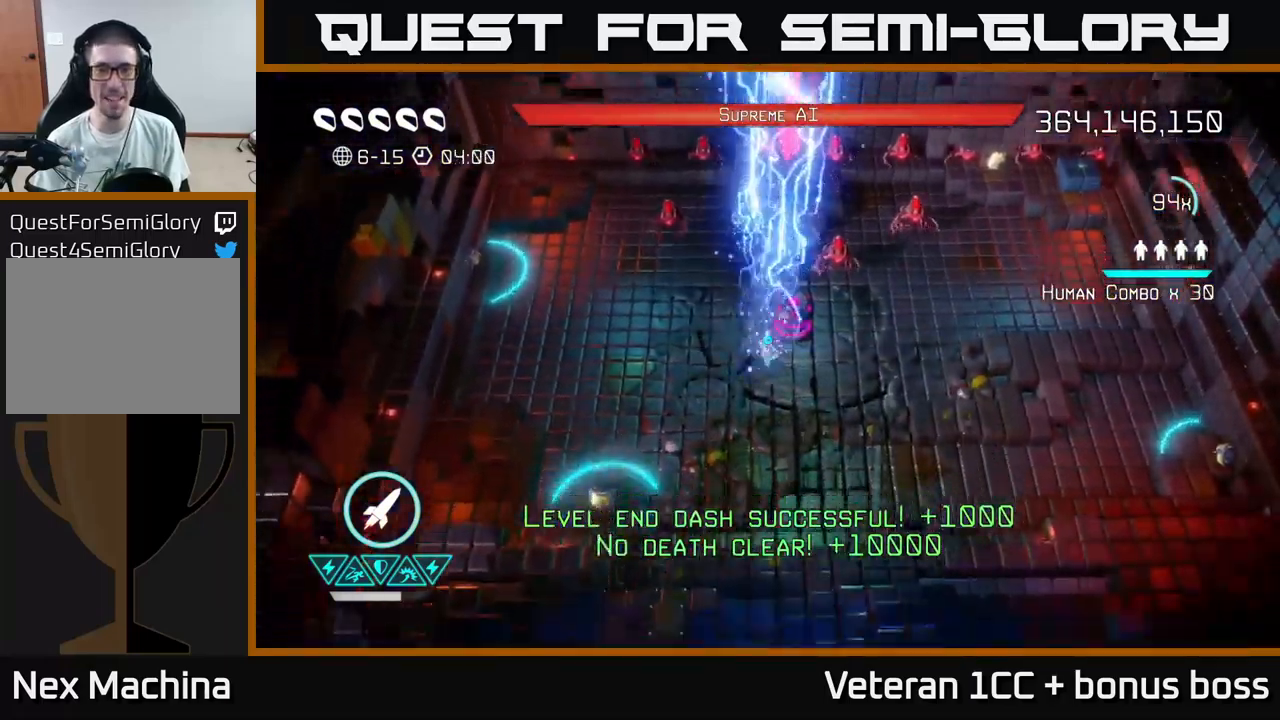
{"buttons": [], "left_stick": "right", "right_stick": "up", "events": []}
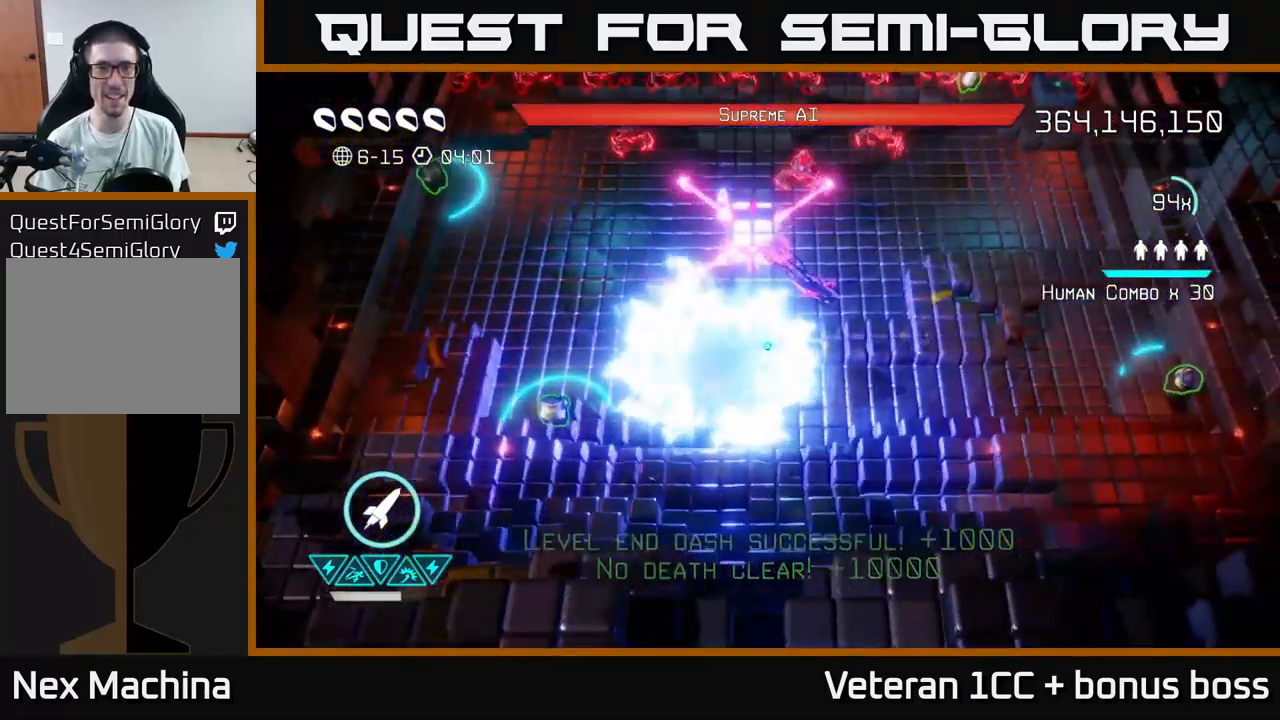
{"buttons": [], "left_stick": "down-left", "right_stick": "up", "events": [[34, "left_stick", "up-right"], [367, "left_stick", "down-left"]]}